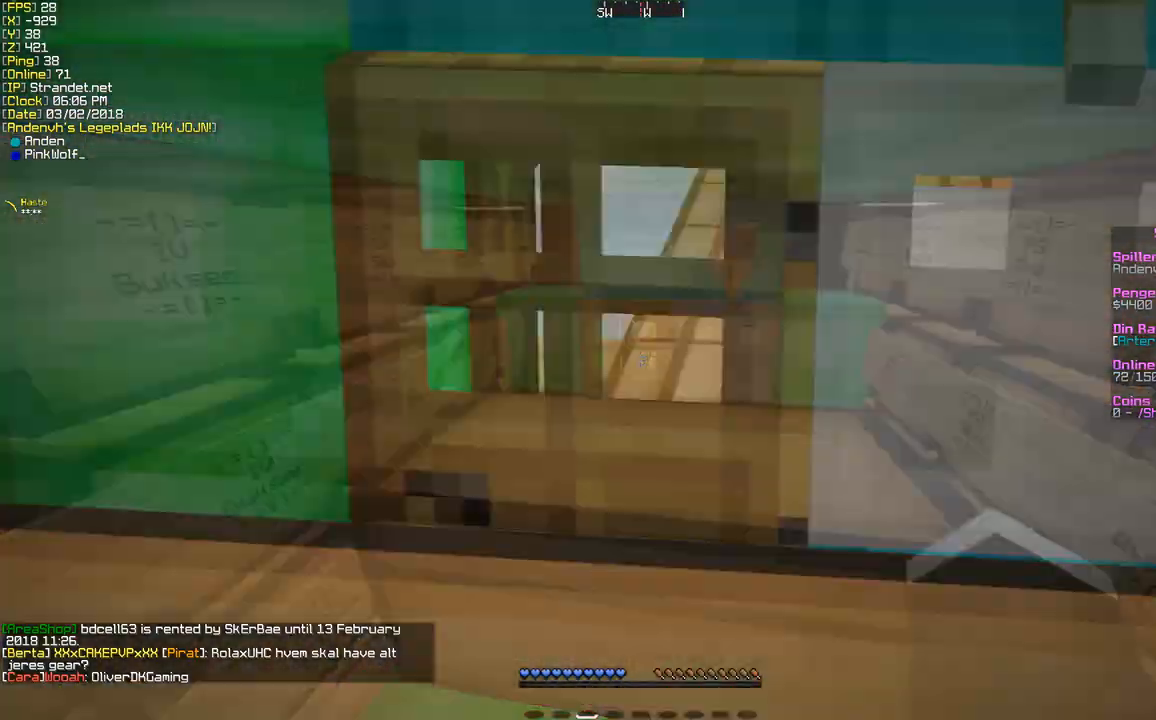
Gameplay with keyboard and mouse; each line is a JSON object with the keys and mouse buttons held at the frame after it. "events" lists presses ("down") and releases ("up") of "a", "d", "s", "w", "mouse_left" and "mouse_right" between this image and that frame as [ms after this image, input, new state], when the widget could be followed in between. "mouse_left", "mouse_right" = the "left", "right" buttons of the "mouse" list. No other keys are recorded. Fast repeated clicks can show as one long hold. Mouse movement is not recorded.
{"keys": [], "mouse": [], "events": []}
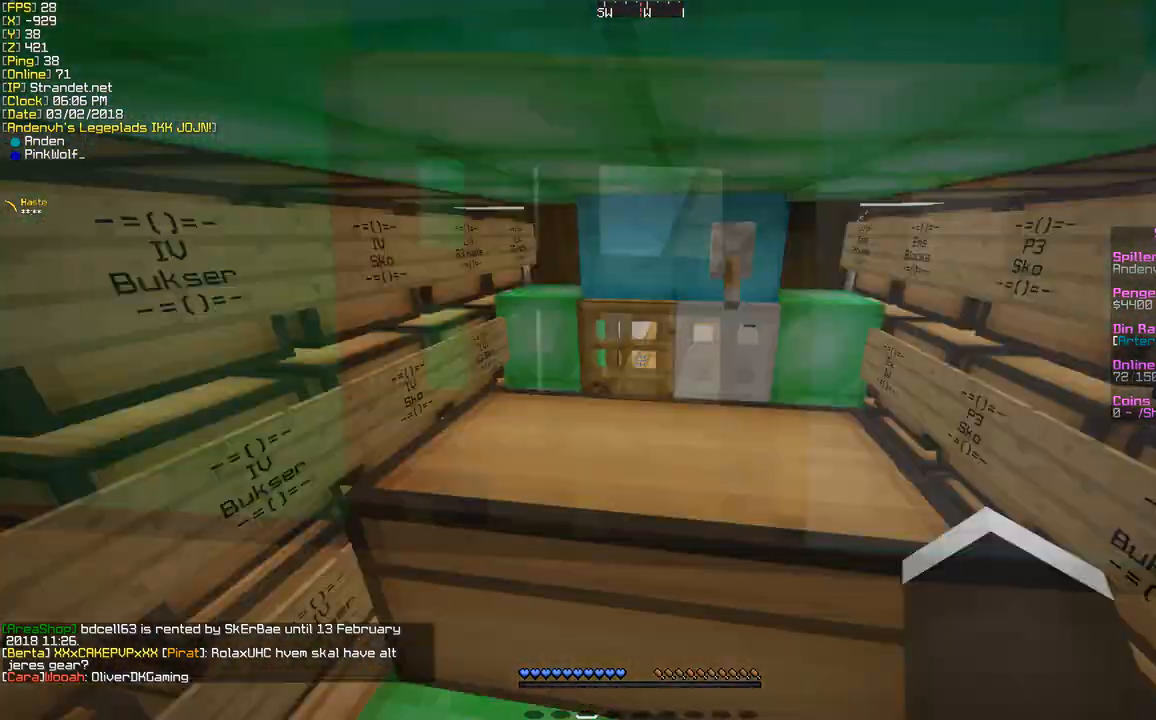
{"keys": ["w"], "mouse": [], "events": [[259, "w", "down"]]}
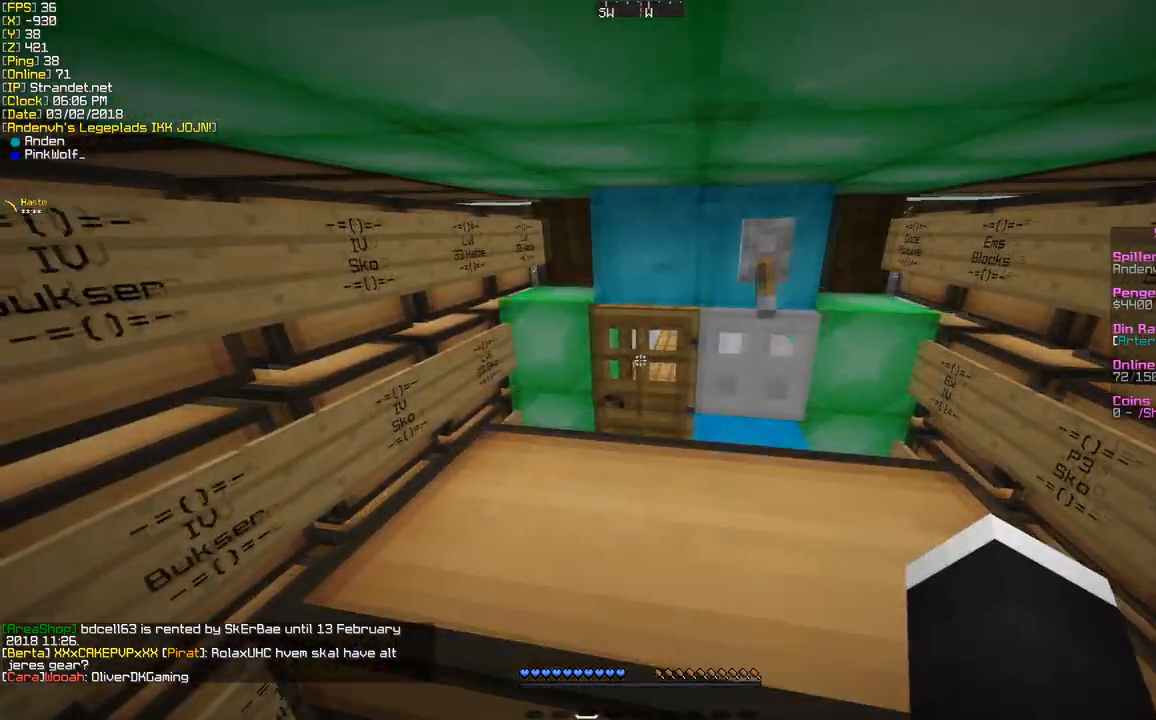
{"keys": ["a"], "mouse": [], "events": [[173, "w", "up"], [346, "a", "down"]]}
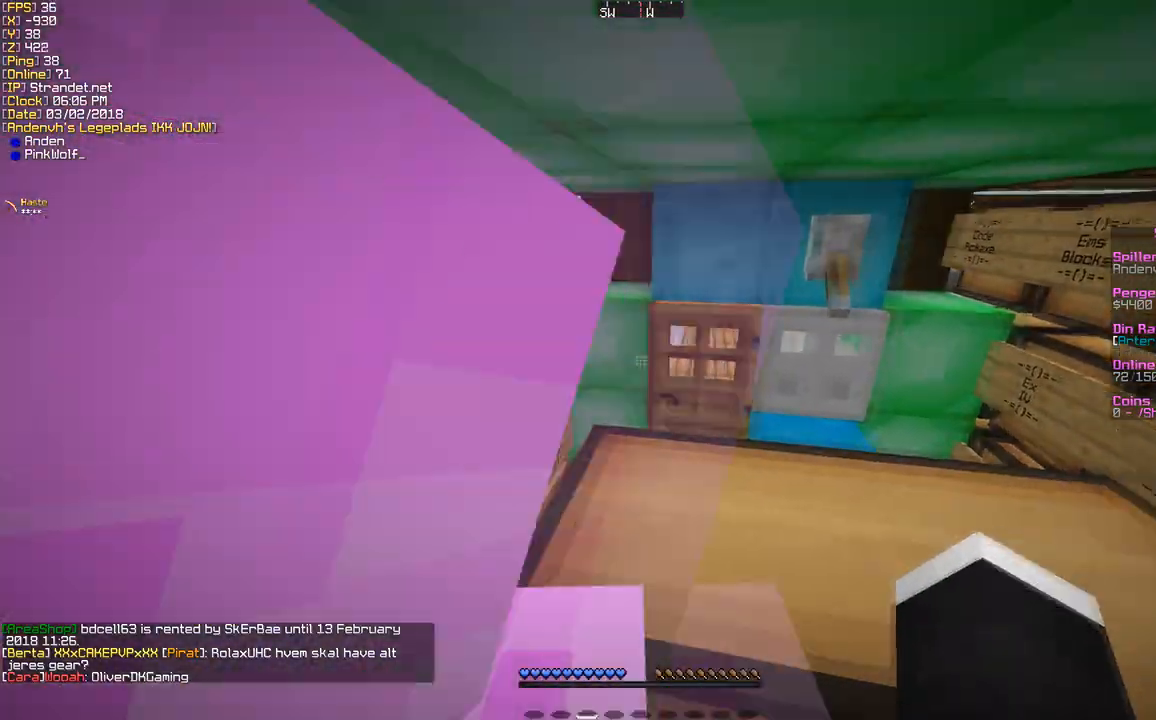
{"keys": ["a"], "mouse": [], "events": []}
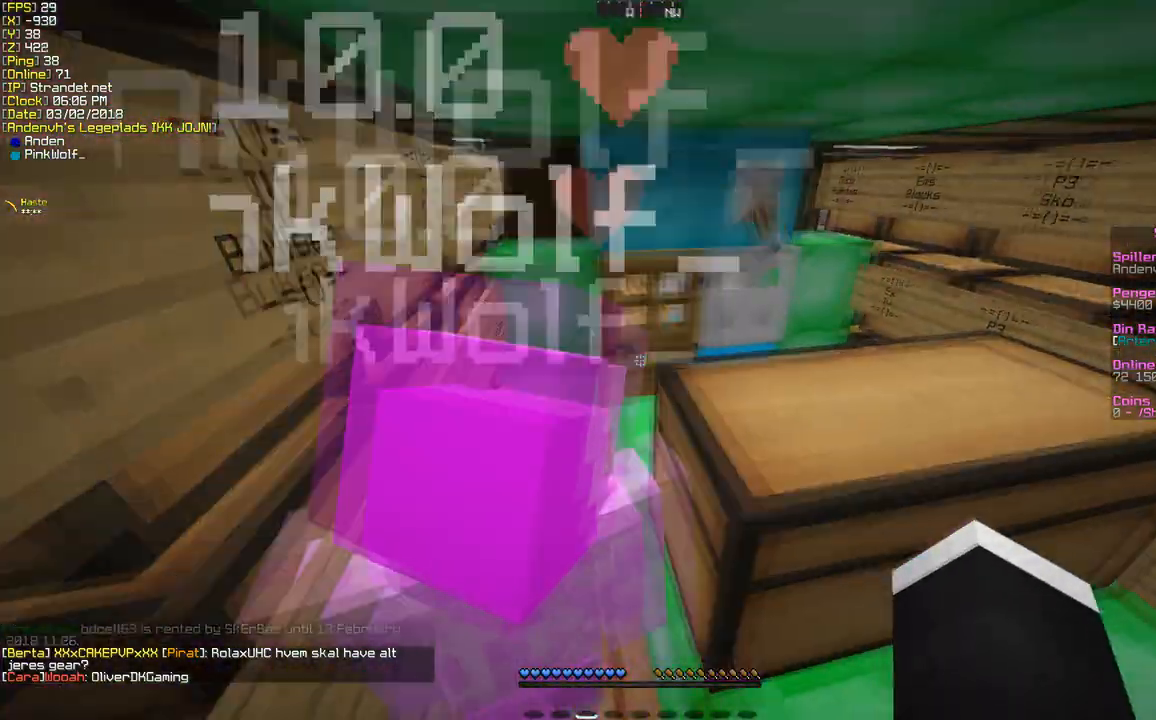
{"keys": ["w"], "mouse": [], "events": [[87, "a", "up"], [173, "a", "down"], [346, "w", "down"], [389, "a", "up"]]}
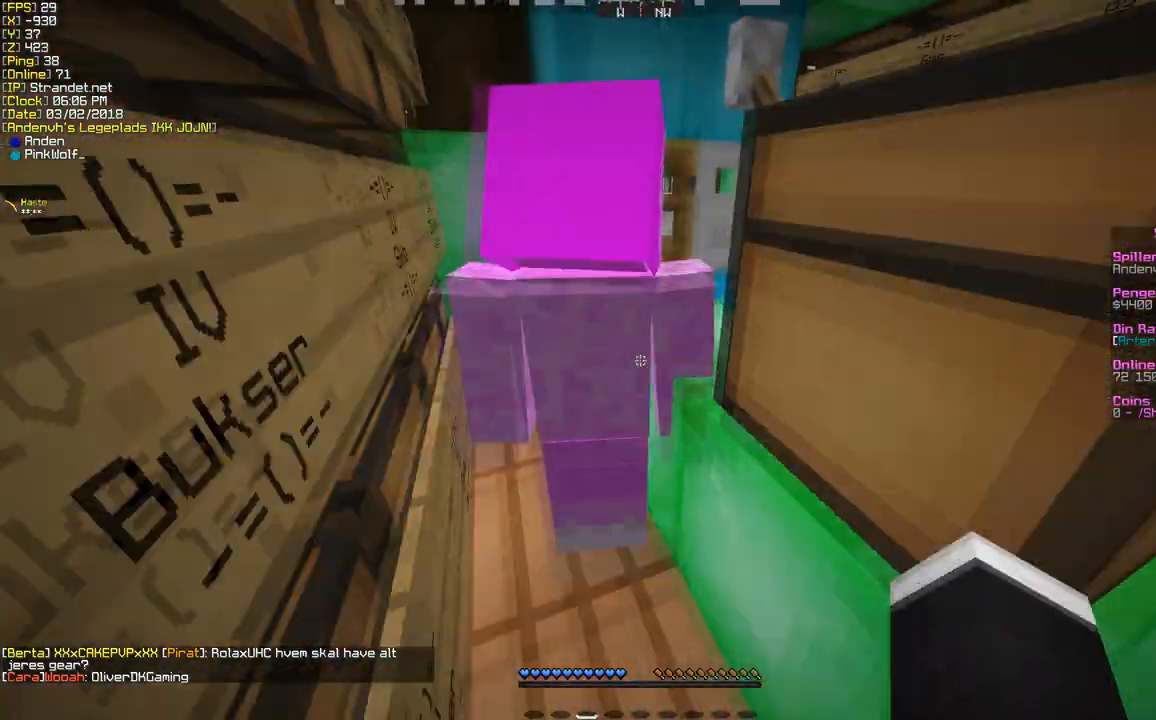
{"keys": ["w"], "mouse": [], "events": [[86, "w", "up"], [389, "w", "down"]]}
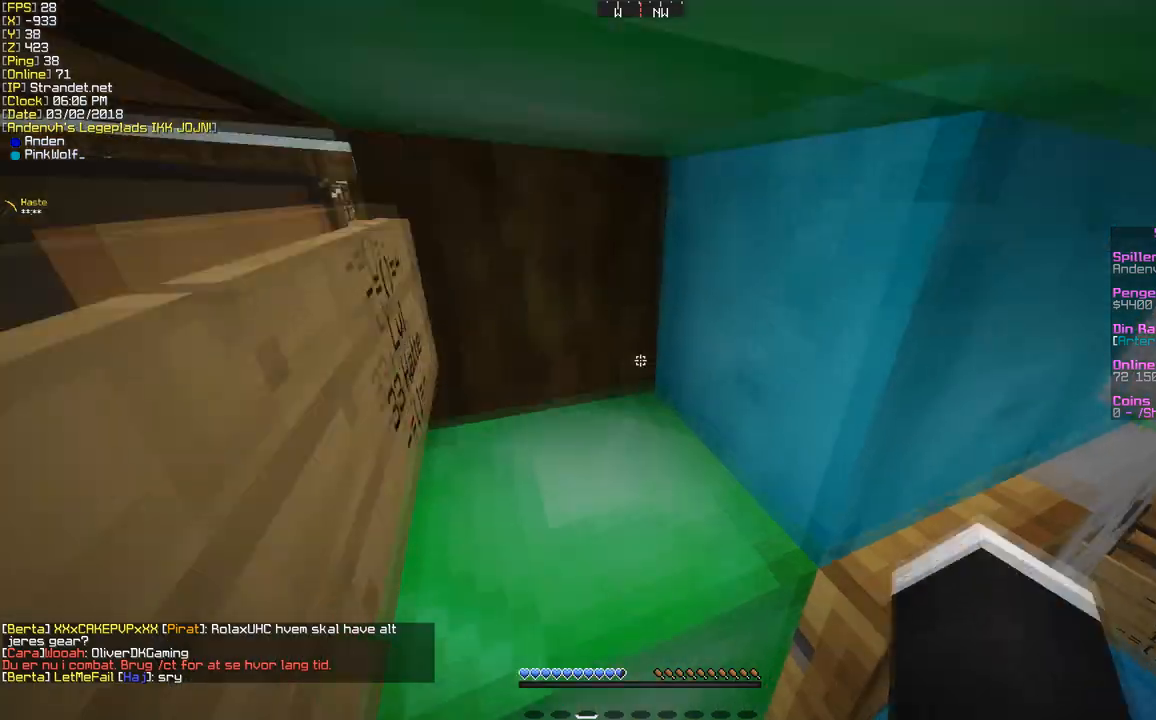
{"keys": ["d"], "mouse": [], "events": [[43, "d", "down"], [303, "w", "up"]]}
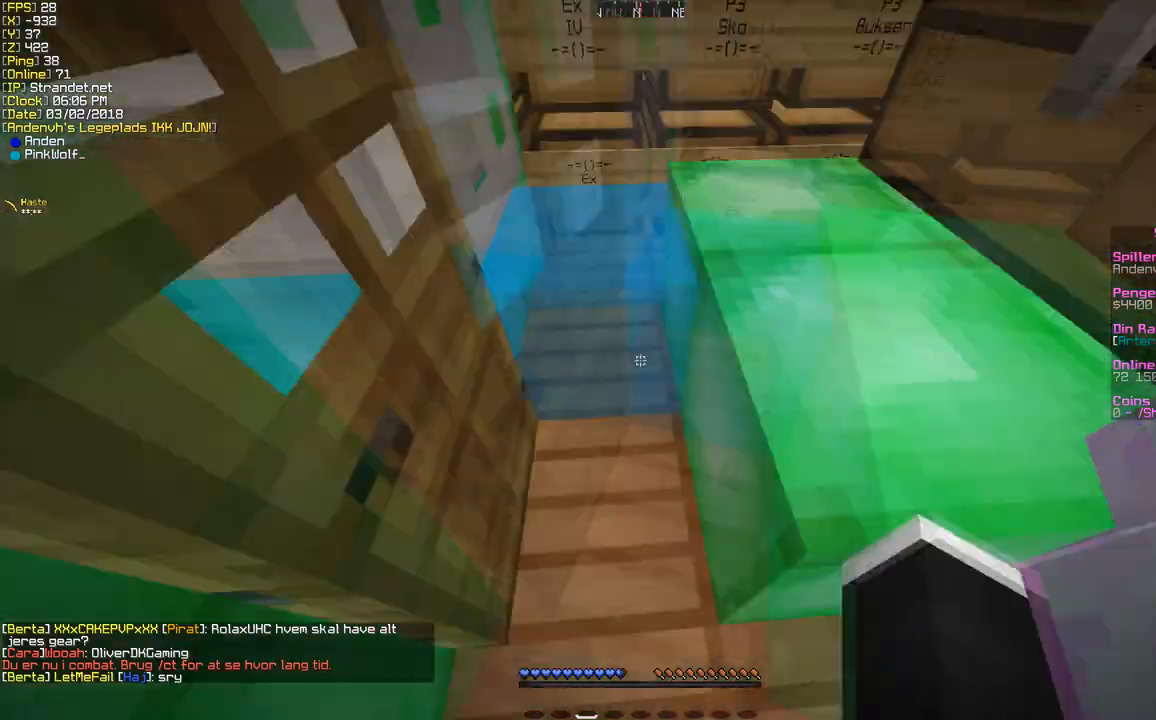
{"keys": ["w"], "mouse": [], "events": [[216, "d", "up"], [475, "w", "down"]]}
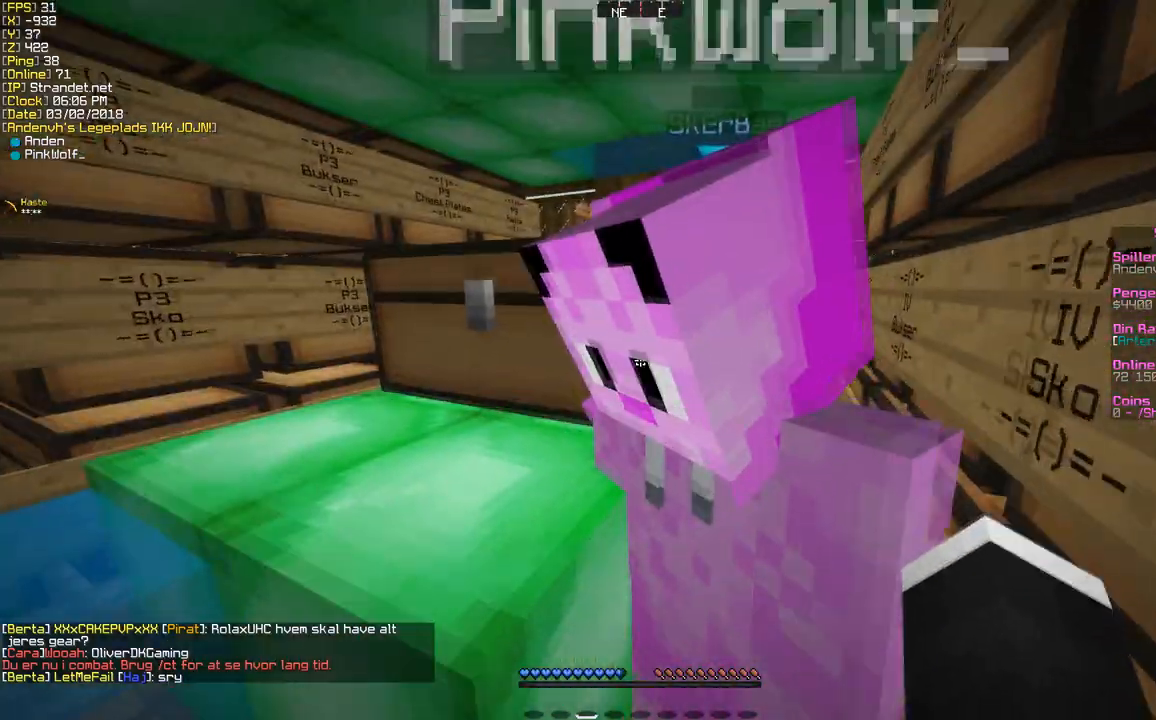
{"keys": [], "mouse": ["right"], "events": [[43, "d", "down"], [346, "w", "up"], [432, "d", "up"], [432, "mouse_right", "down"]]}
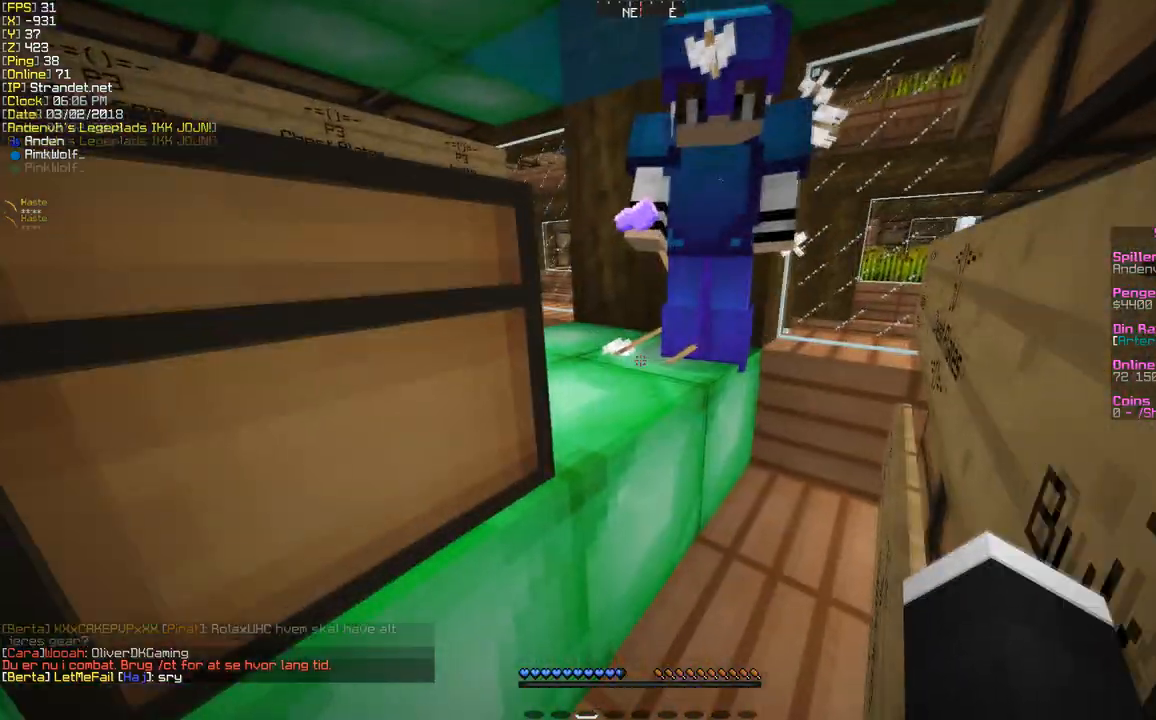
{"keys": [], "mouse": [], "events": [[259, "mouse_right", "up"]]}
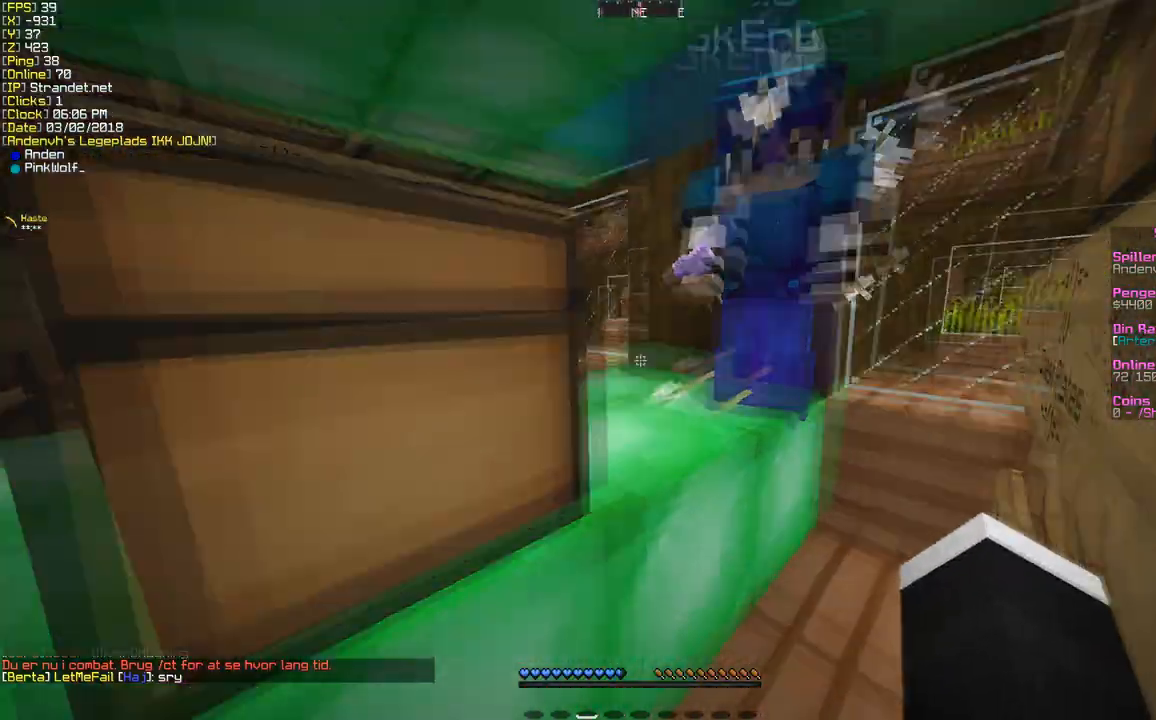
{"keys": ["a"], "mouse": [], "events": [[433, "a", "down"]]}
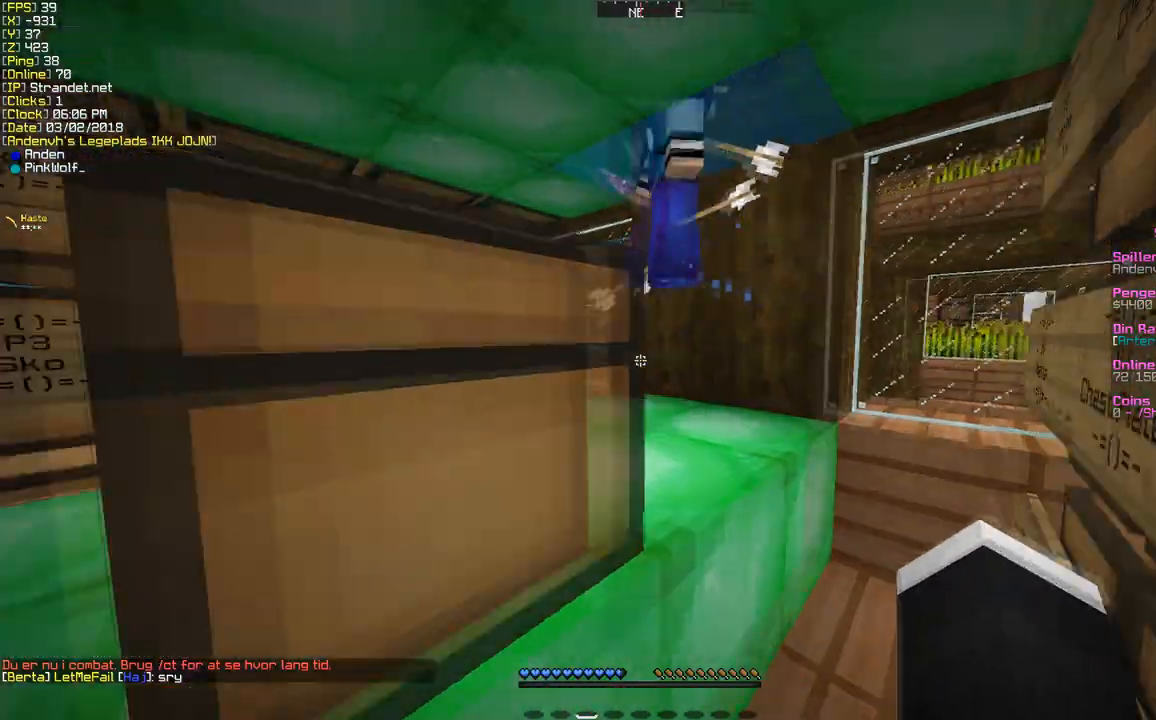
{"keys": ["d", "w"], "mouse": [], "events": [[43, "a", "up"], [433, "d", "down"], [476, "w", "down"]]}
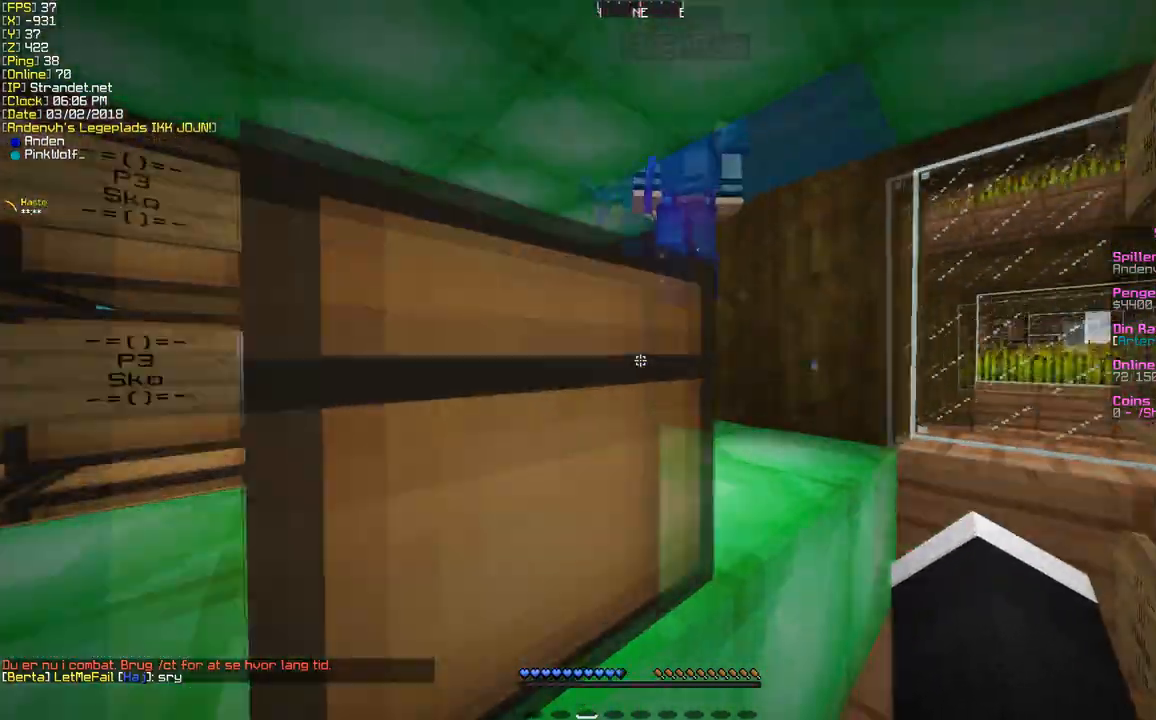
{"keys": ["w"], "mouse": [], "events": [[216, "d", "up"]]}
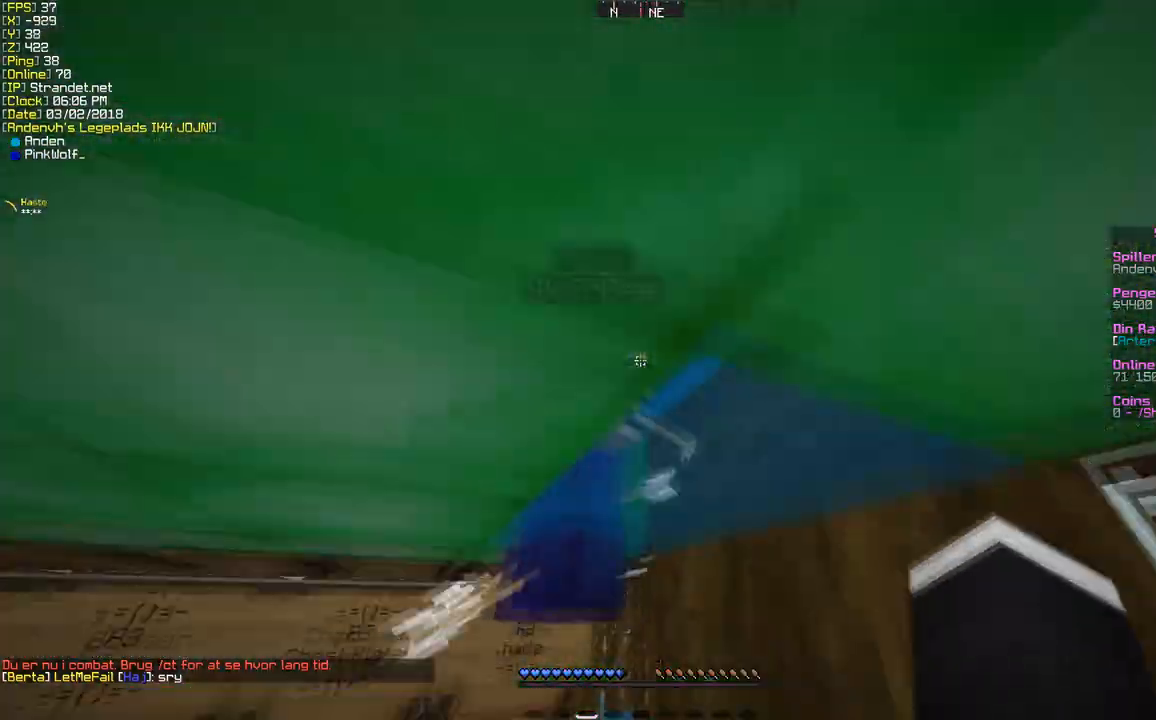
{"keys": [], "mouse": [], "events": [[476, "w", "up"]]}
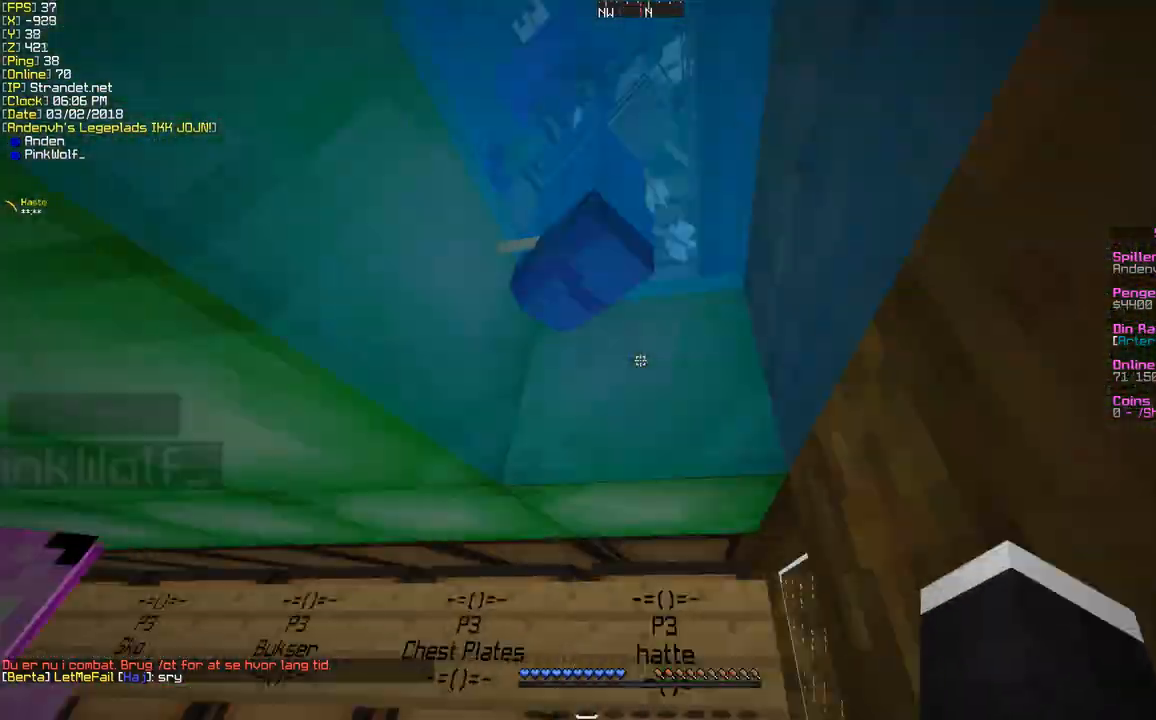
{"keys": [], "mouse": [], "events": [[173, "a", "down"], [302, "w", "down"], [432, "a", "up"], [432, "w", "up"]]}
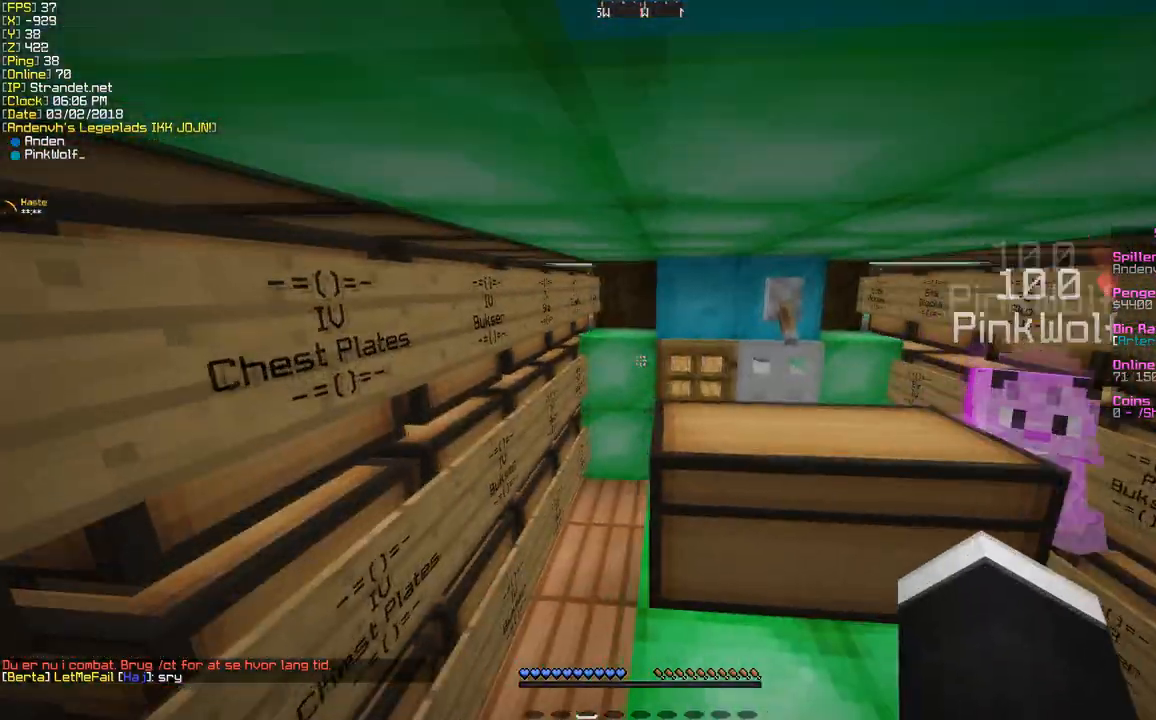
{"keys": ["w"], "mouse": [], "events": [[216, "d", "down"], [346, "w", "down"], [475, "d", "up"]]}
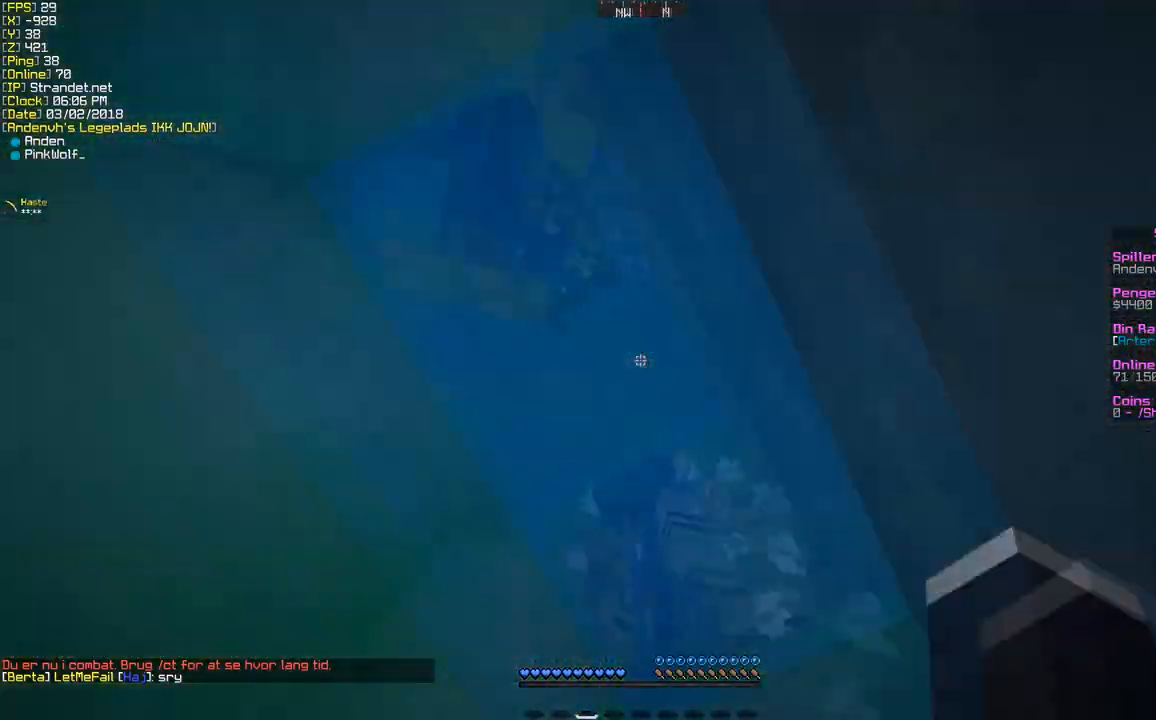
{"keys": ["a", "w"], "mouse": [], "events": [[43, "w", "up"], [216, "w", "down"], [346, "a", "down"]]}
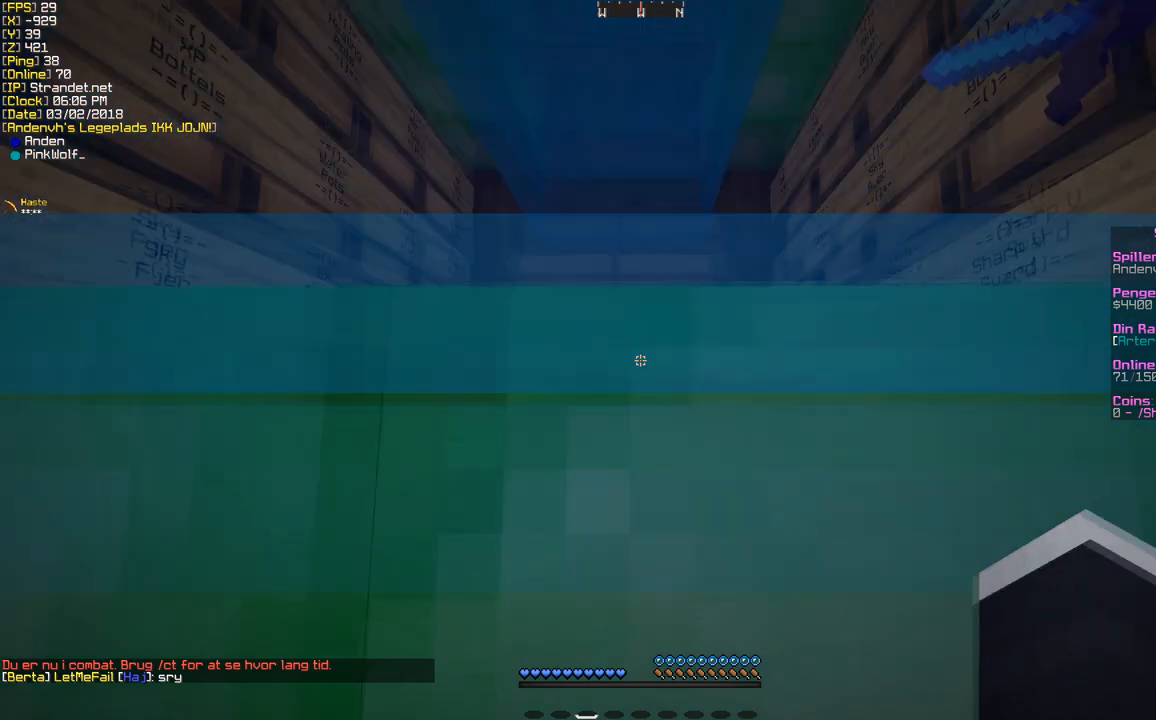
{"keys": ["a", "w"], "mouse": [], "events": [[44, "a", "up"], [476, "a", "down"]]}
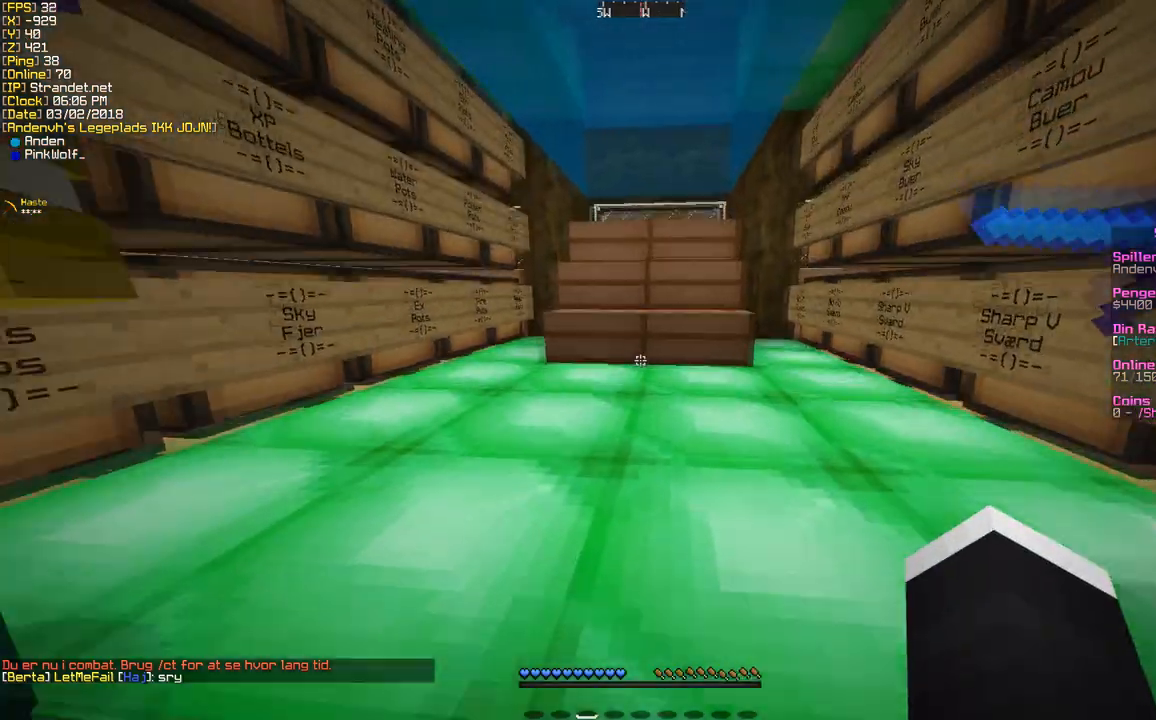
{"keys": ["a", "w"], "mouse": [], "events": []}
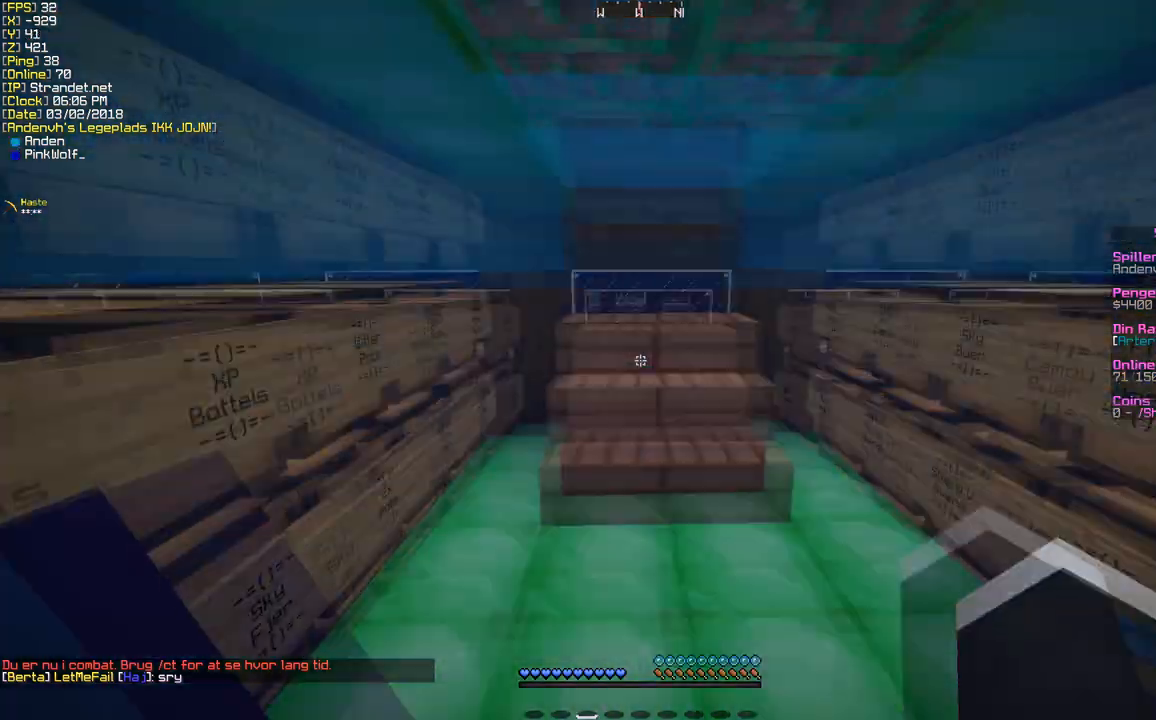
{"keys": ["w"], "mouse": [], "events": [[130, "a", "up"]]}
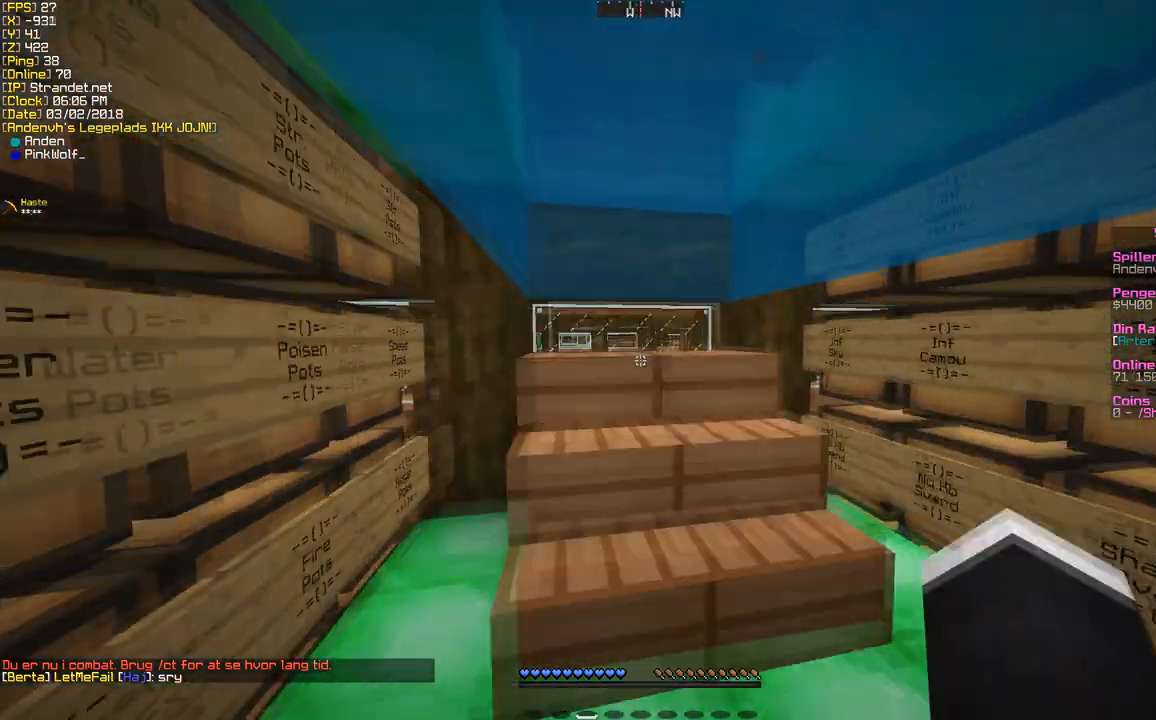
{"keys": ["w"], "mouse": [], "events": [[259, "a", "down"], [432, "a", "up"]]}
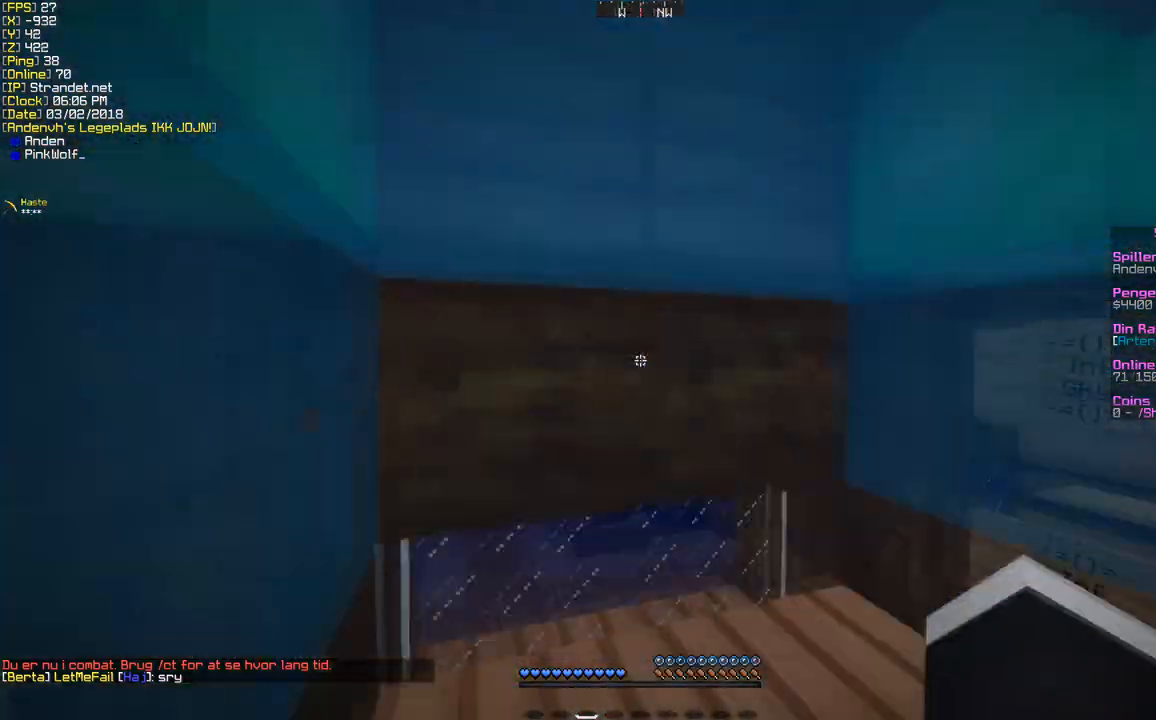
{"keys": [], "mouse": [], "events": [[43, "a", "down"], [389, "w", "up"], [432, "a", "up"]]}
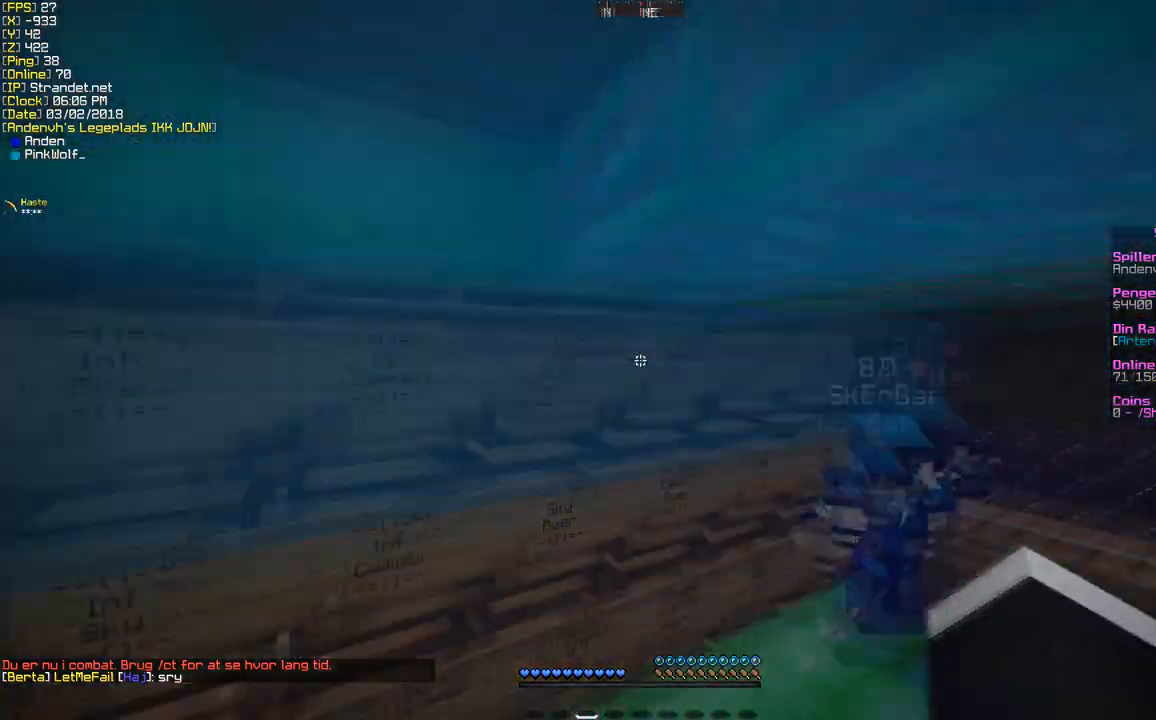
{"keys": ["a"], "mouse": [], "events": [[86, "a", "down"]]}
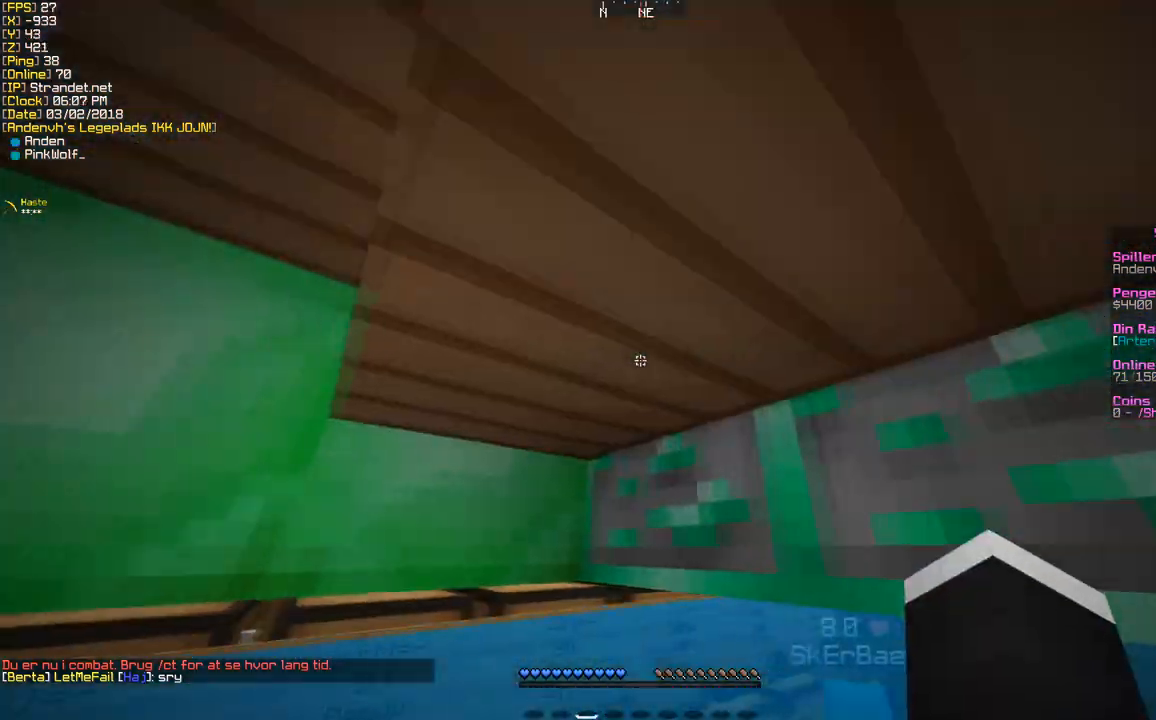
{"keys": [], "mouse": [], "events": [[217, "a", "up"], [303, "a", "down"], [346, "a", "up"]]}
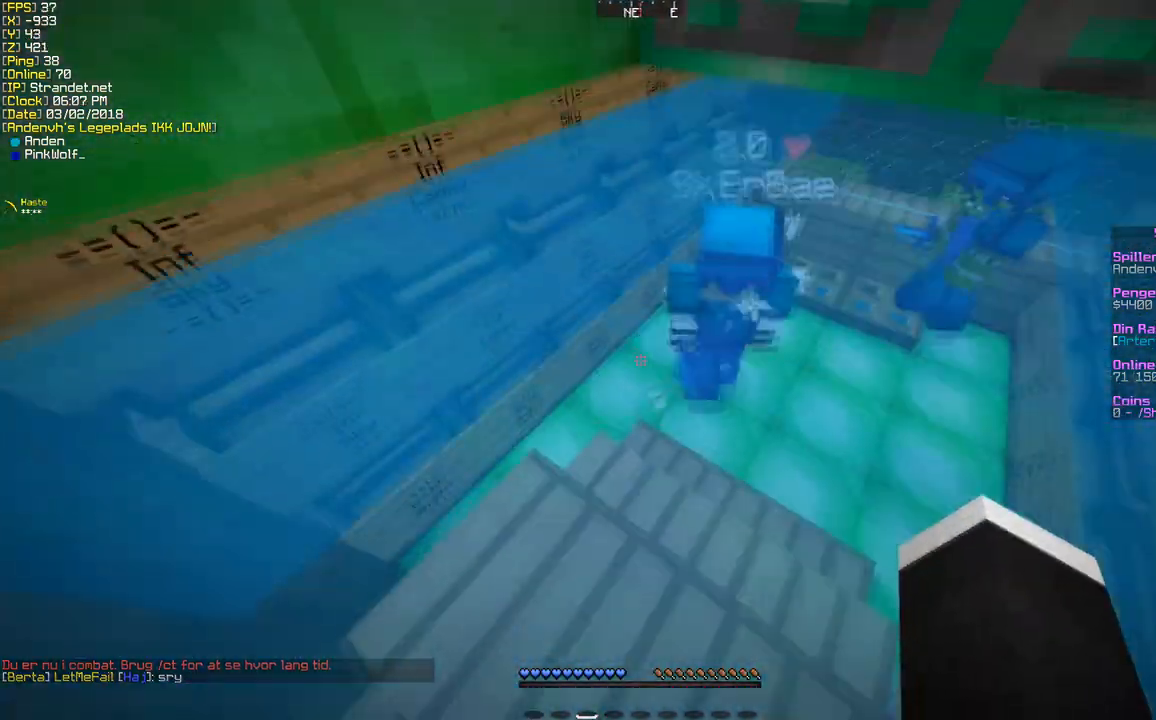
{"keys": [], "mouse": [], "events": []}
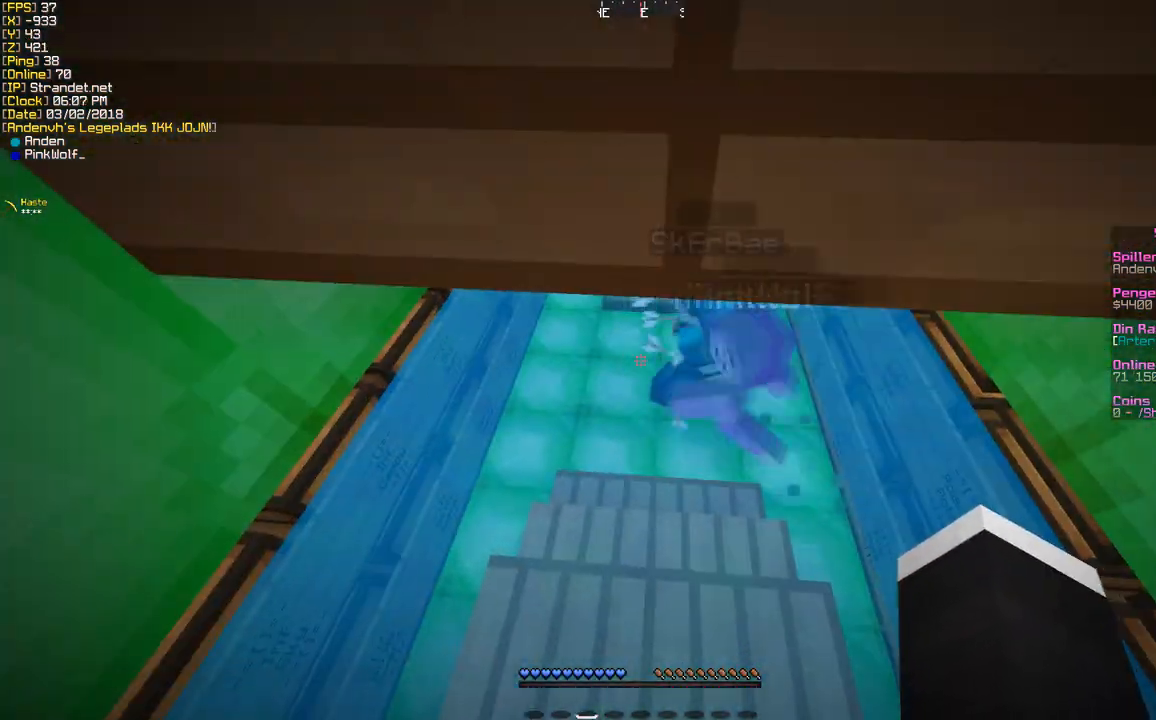
{"keys": [], "mouse": [], "events": []}
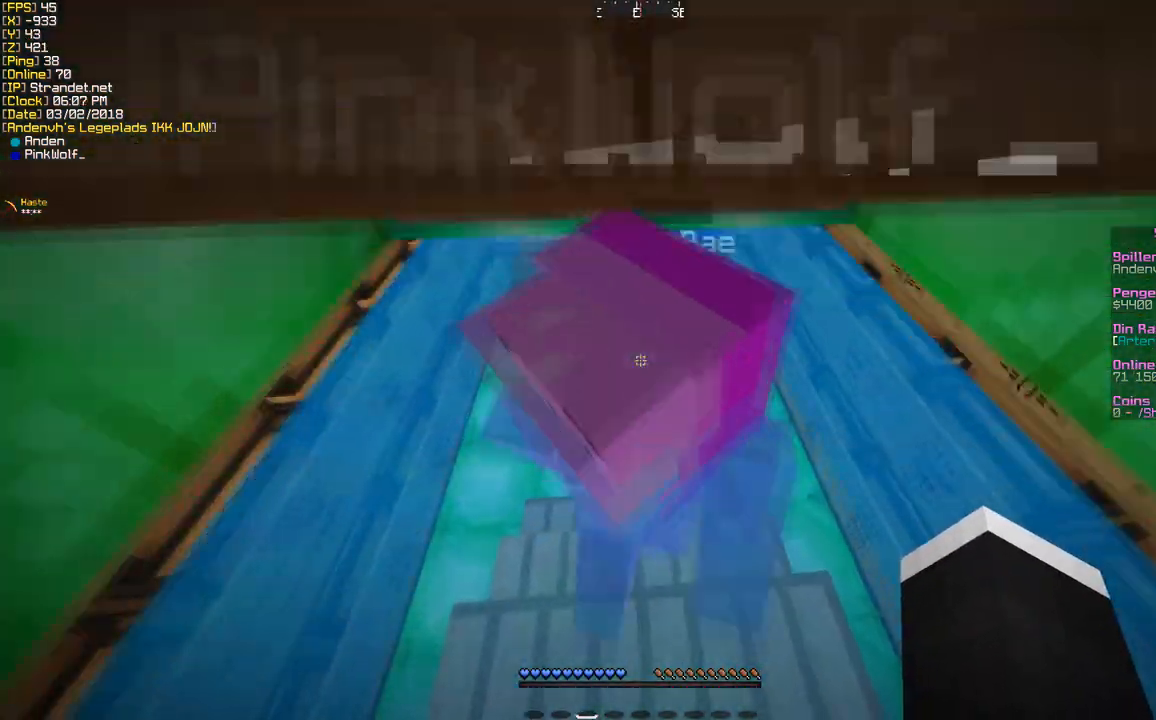
{"keys": ["d"], "mouse": [], "events": [[519, "d", "down"]]}
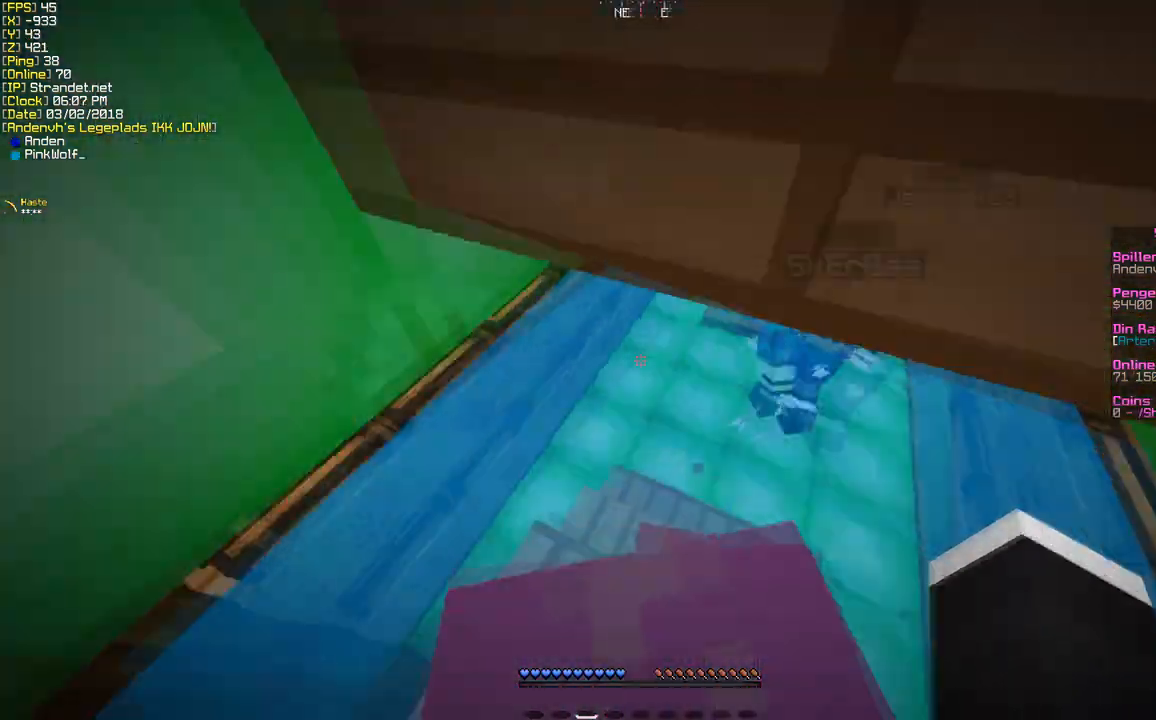
{"keys": ["d", "w"], "mouse": [], "events": [[346, "d", "up"], [389, "d", "down"], [476, "w", "down"]]}
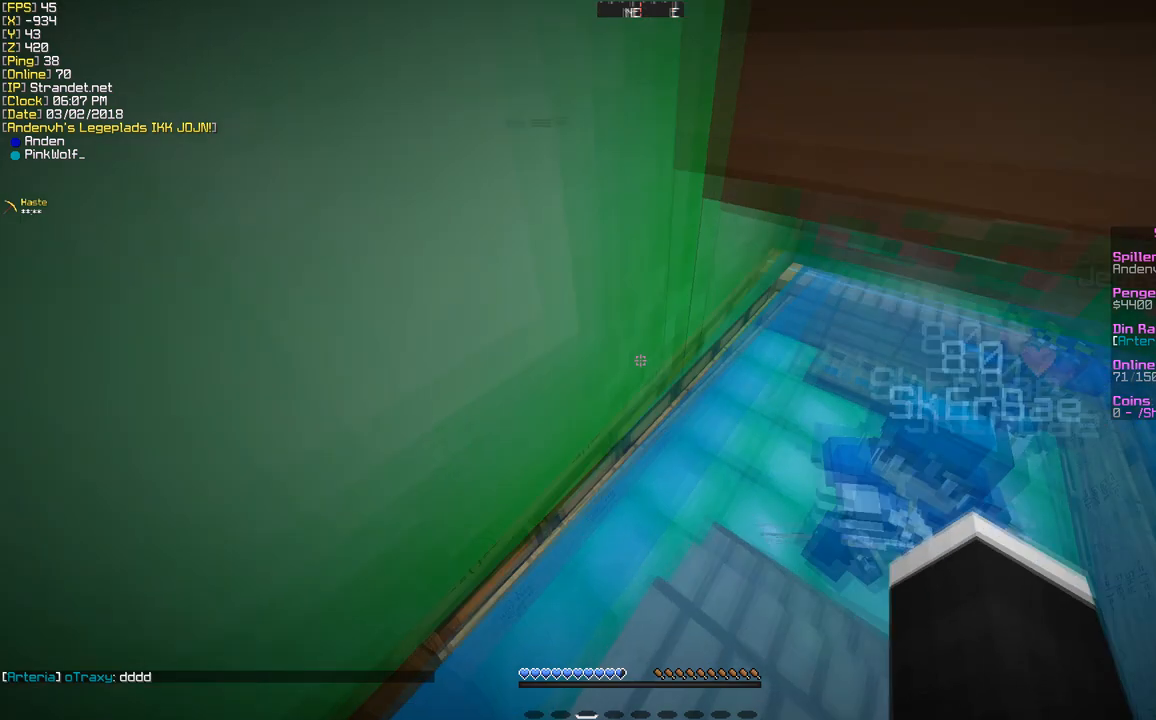
{"keys": [], "mouse": [], "events": [[86, "d", "up"], [86, "w", "up"]]}
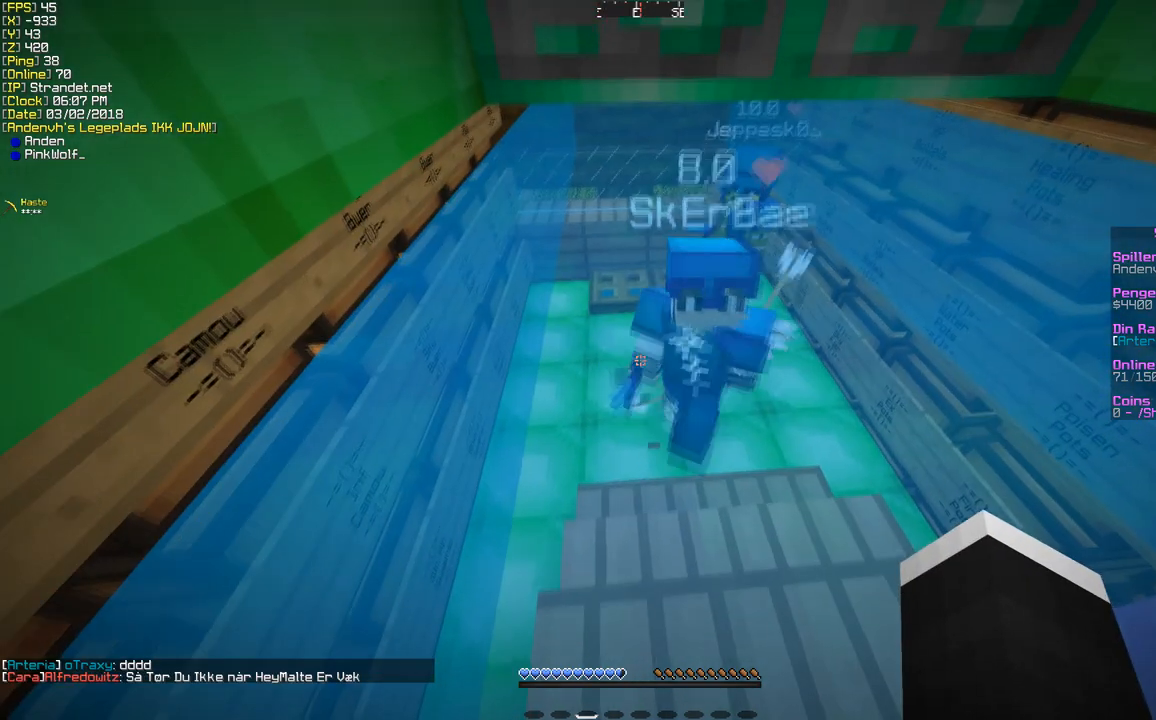
{"keys": [], "mouse": [], "events": [[173, "w", "down"], [346, "w", "up"]]}
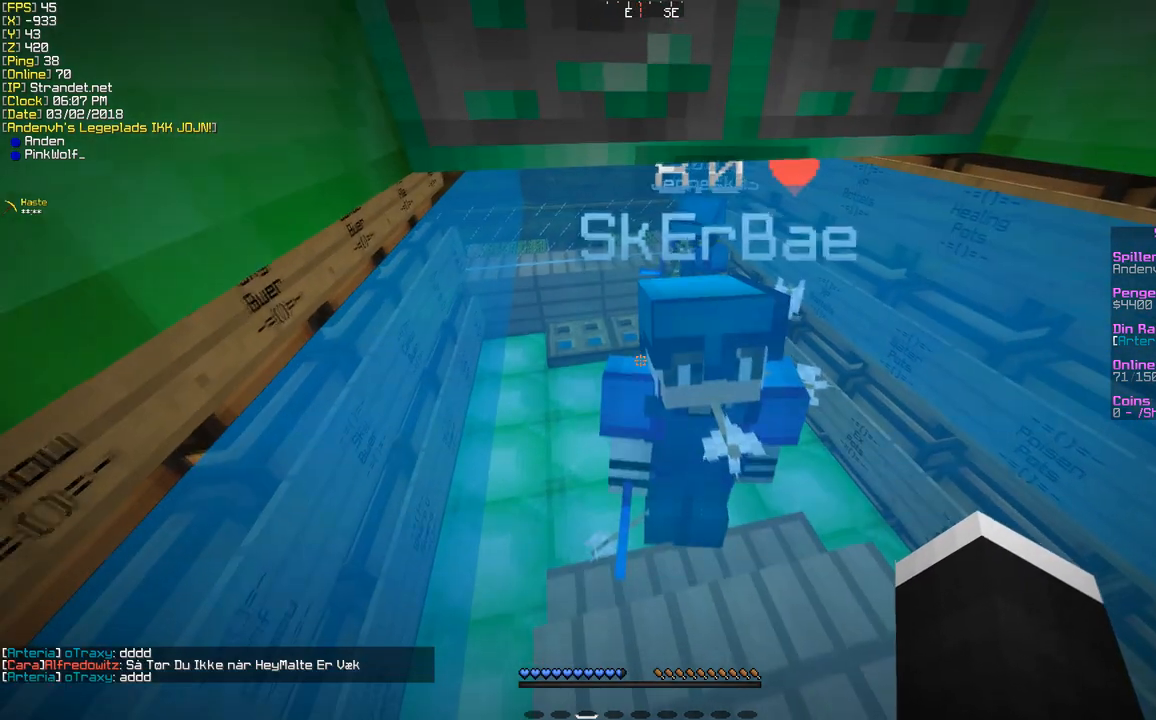
{"keys": [], "mouse": [], "events": []}